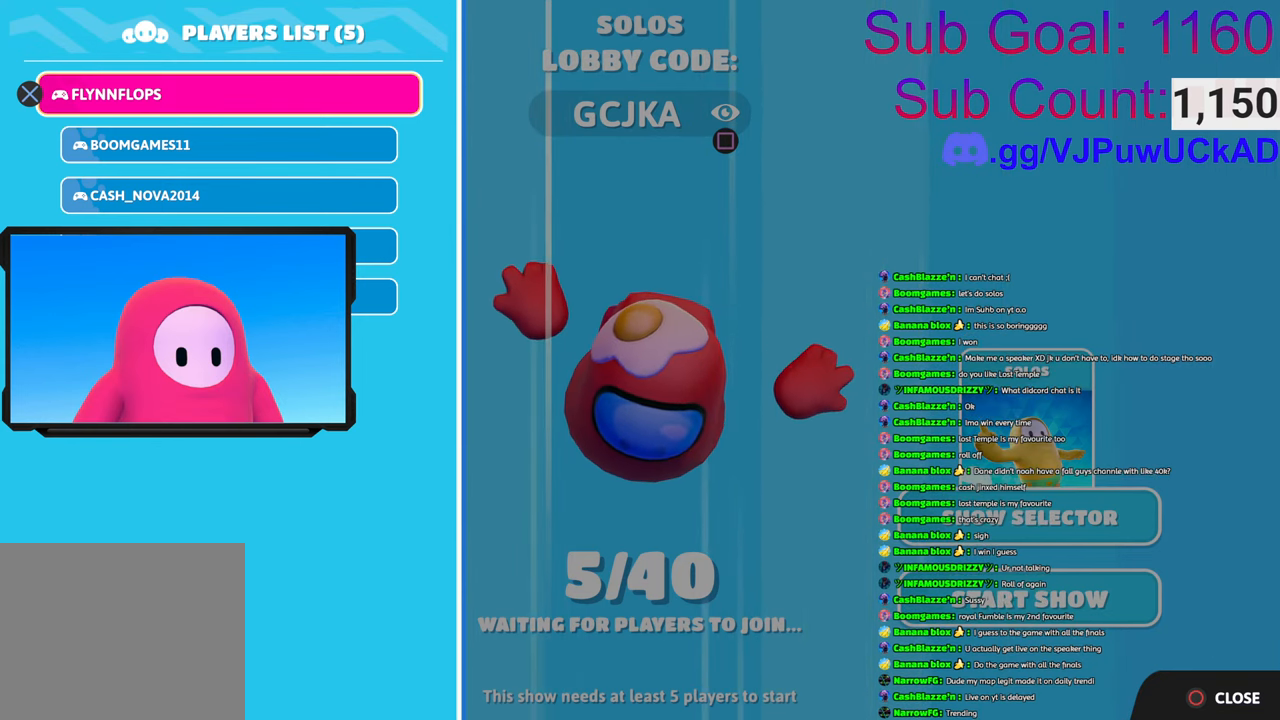
Gameplay with a controller (PlayStation layout); each line is a JSON object with the inputs held at the frame after it. "events" lists button and stick changes between this image and that frame as [ms after this image, input, new state], when the widget could be followed in between.
{"buttons": [], "left_stick": "center", "right_stick": "center", "events": [[33, "CIRCLE", "down"], [133, "CIRCLE", "up"]]}
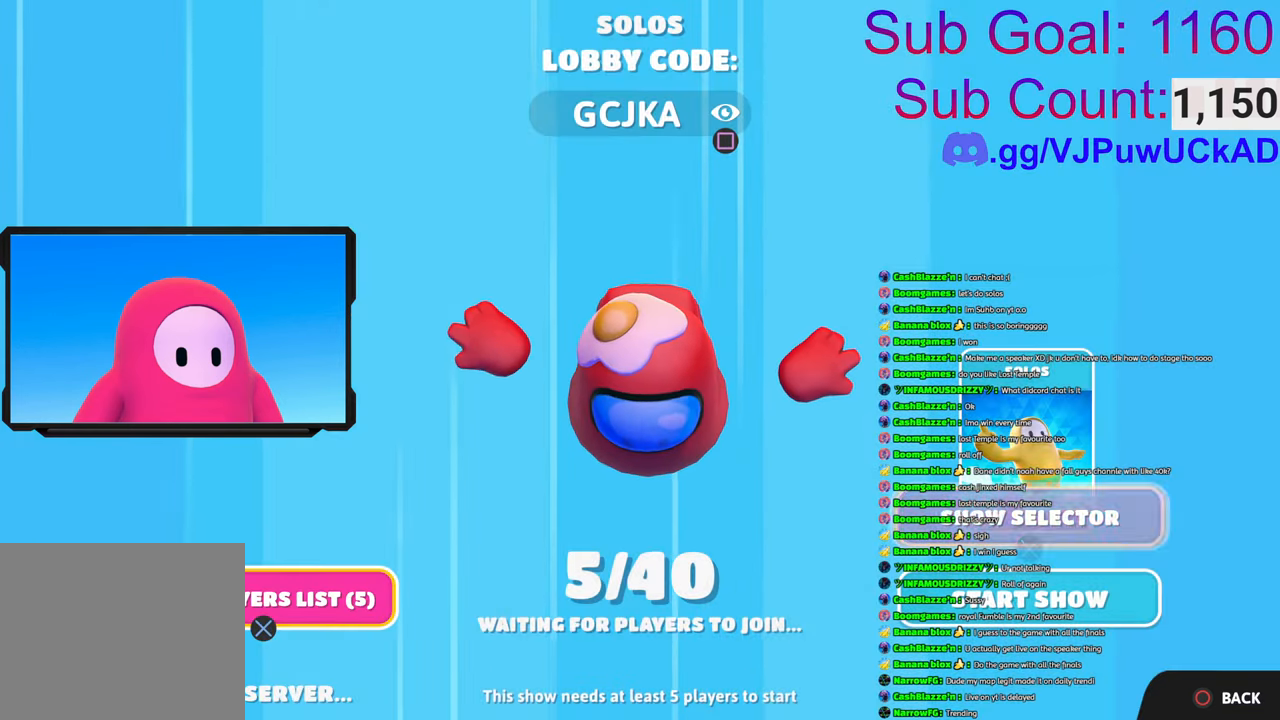
{"buttons": [], "left_stick": "center", "right_stick": "center", "events": [[33, "left_stick", "right"], [116, "left_stick", "center"], [316, "CROSS", "down"], [433, "CROSS", "up"]]}
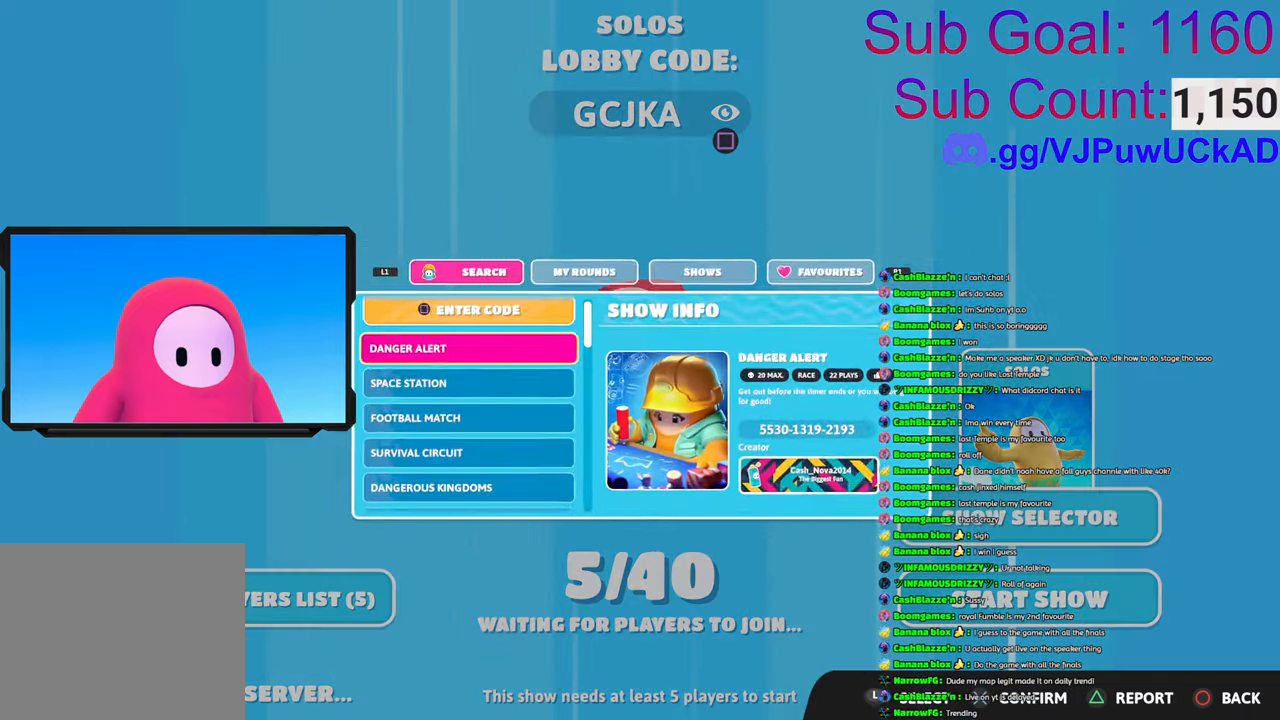
{"buttons": [], "left_stick": "center", "right_stick": "center", "events": []}
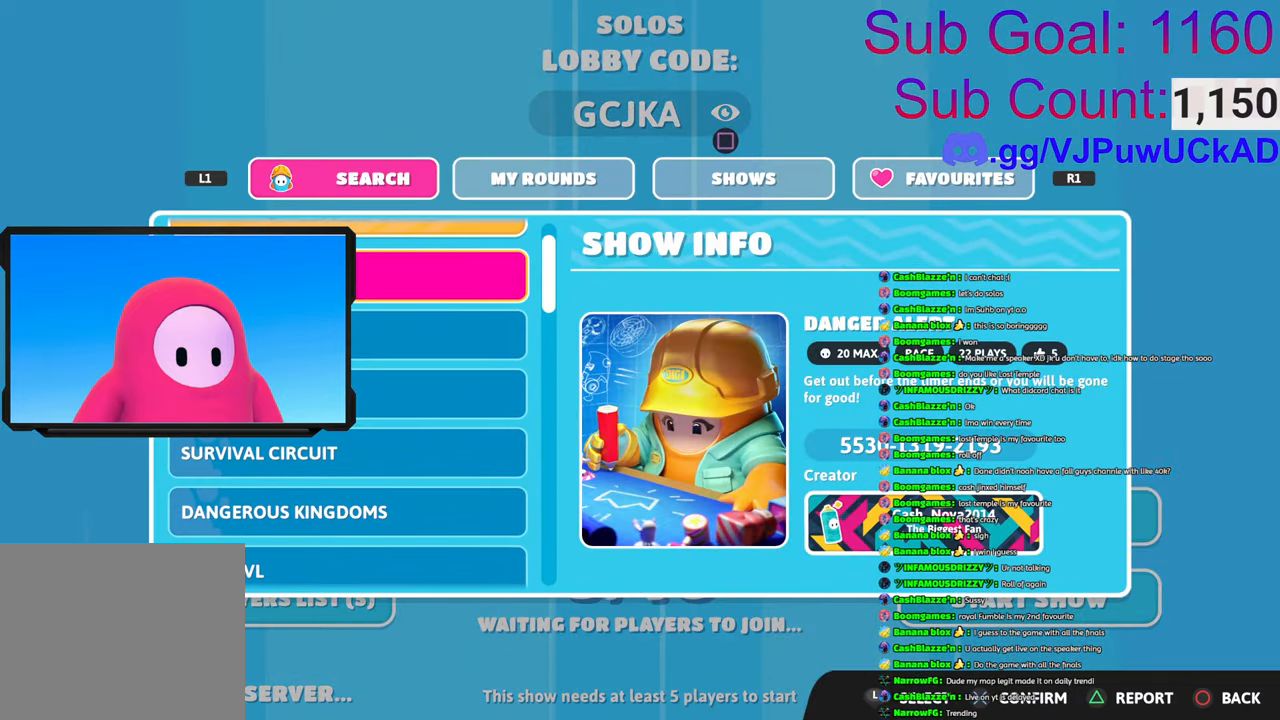
{"buttons": [], "left_stick": "center", "right_stick": "center", "events": []}
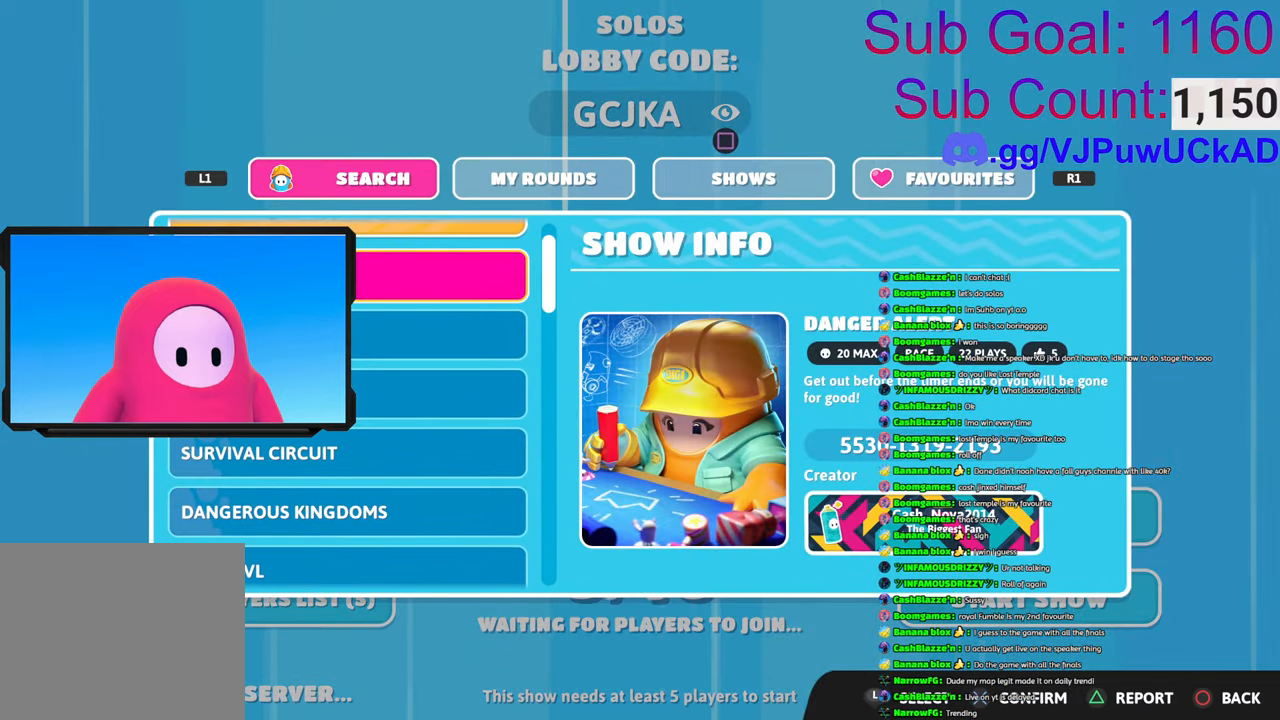
{"buttons": [], "left_stick": "center", "right_stick": "center", "events": [[233, "CIRCLE", "down"], [333, "CIRCLE", "up"]]}
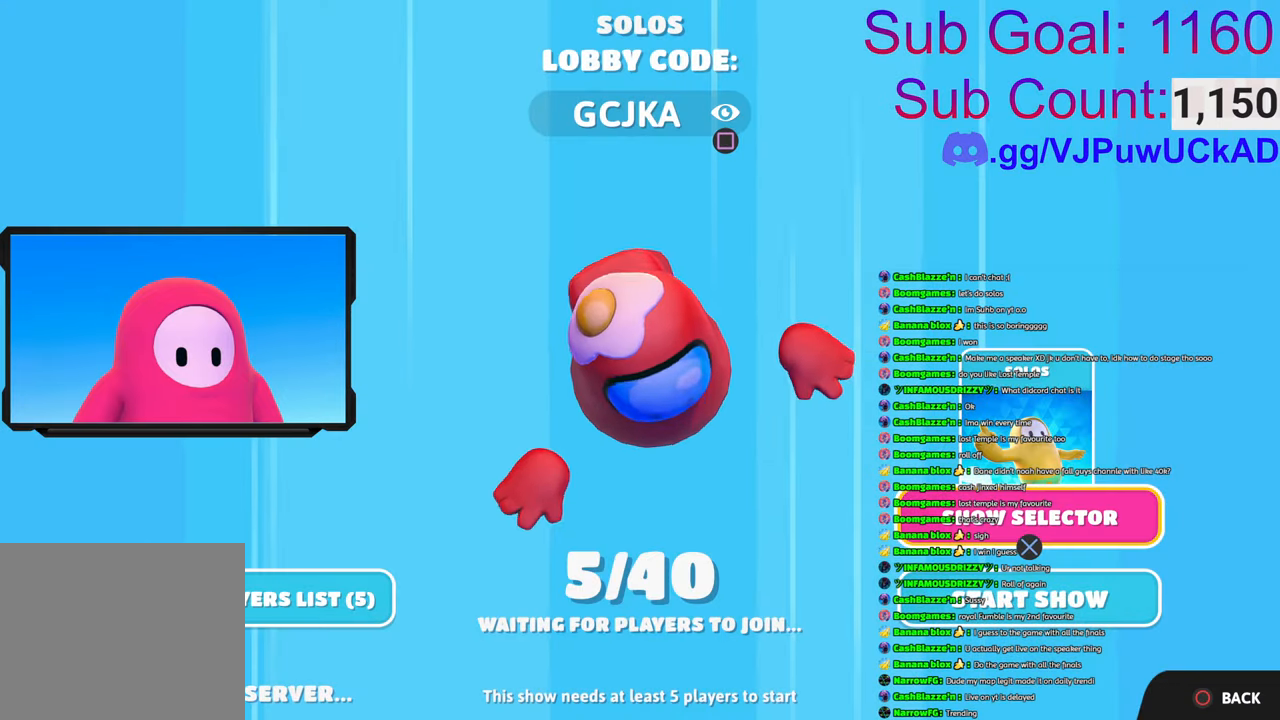
{"buttons": [], "left_stick": "center", "right_stick": "center", "events": []}
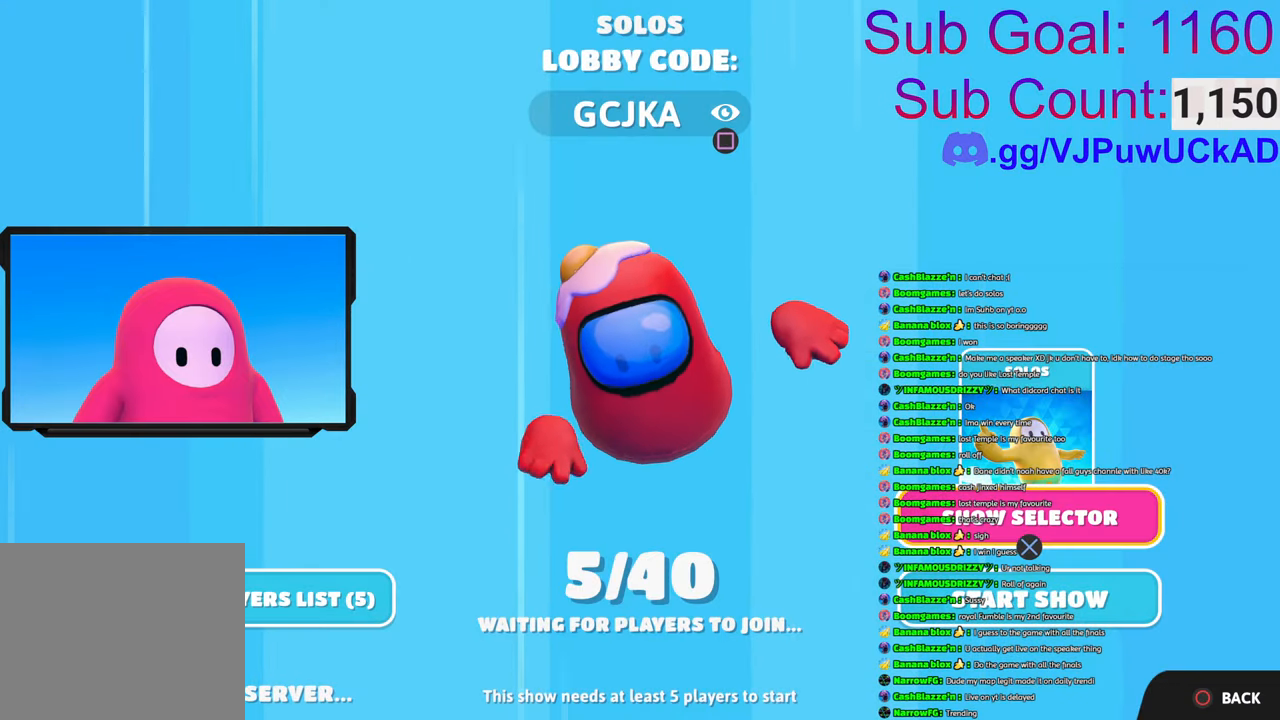
{"buttons": [], "left_stick": "center", "right_stick": "center", "events": []}
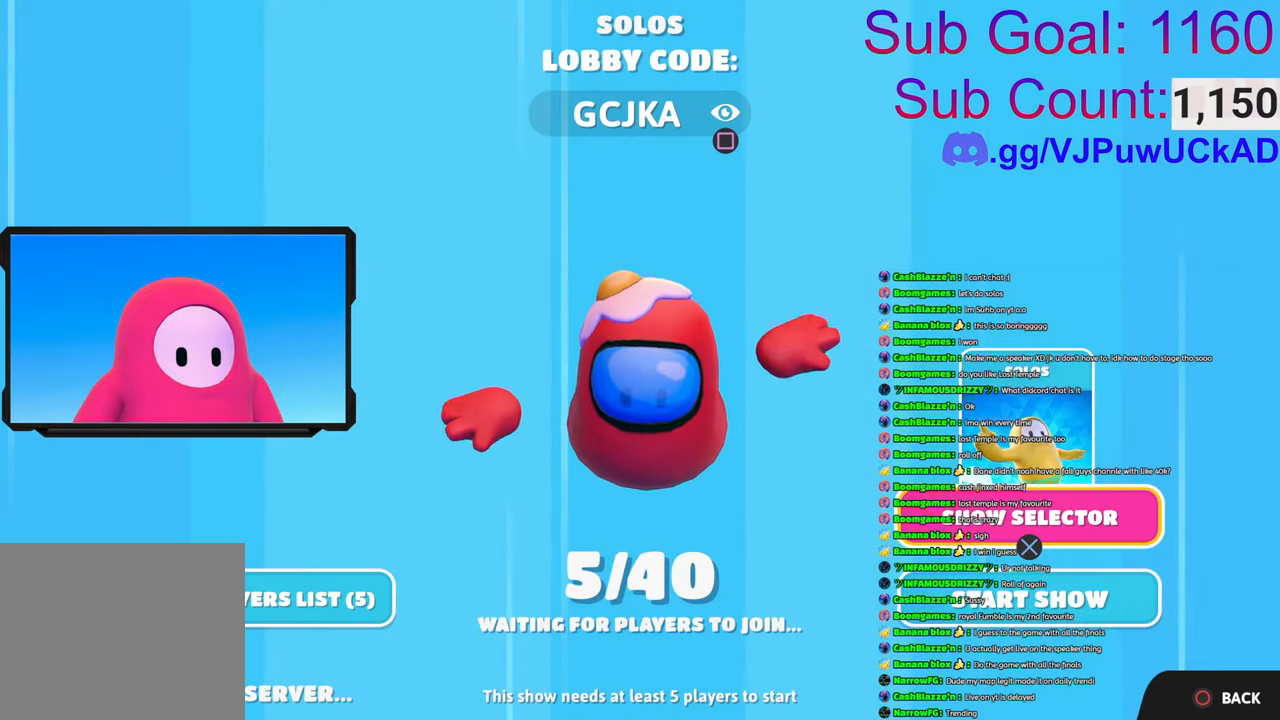
{"buttons": [], "left_stick": "center", "right_stick": "center", "events": []}
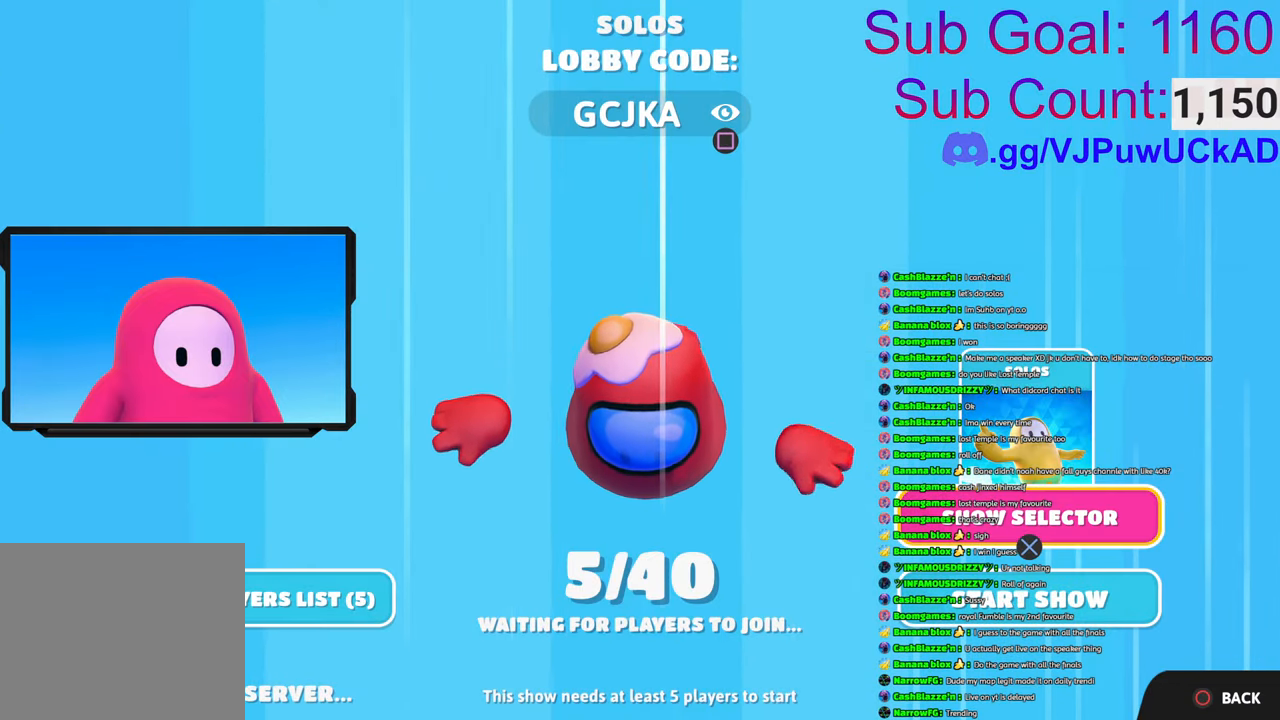
{"buttons": [], "left_stick": "center", "right_stick": "center", "events": []}
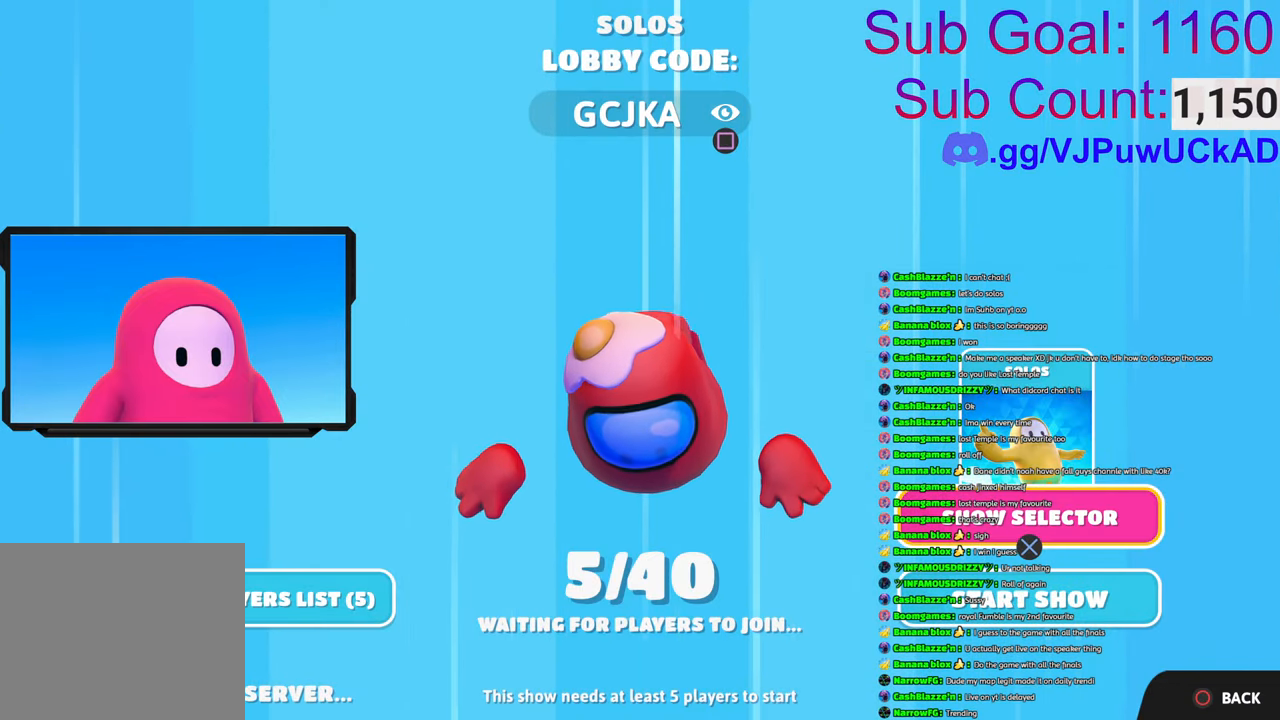
{"buttons": [], "left_stick": "center", "right_stick": "center", "events": [[50, "CROSS", "down"], [166, "CROSS", "up"], [200, "L1", "down"], [300, "L1", "up"], [450, "L1", "down"], [483, "L1", "up"]]}
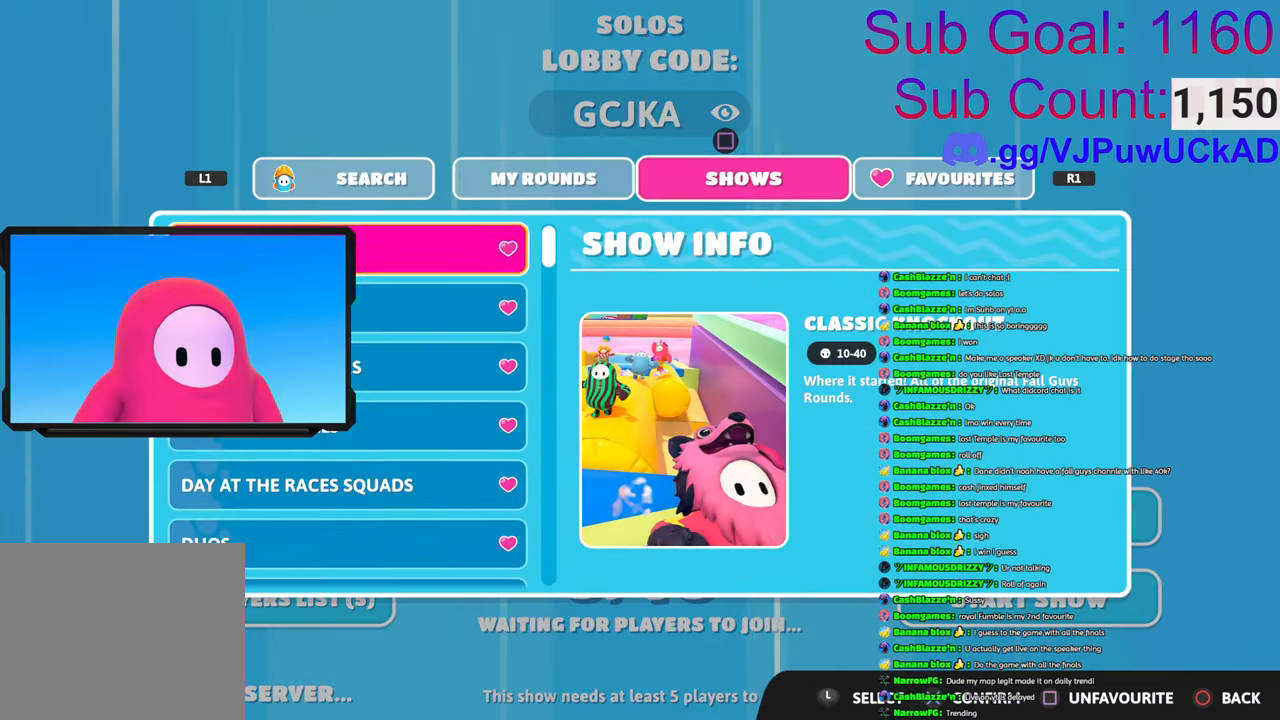
{"buttons": [], "left_stick": "center", "right_stick": "center", "events": []}
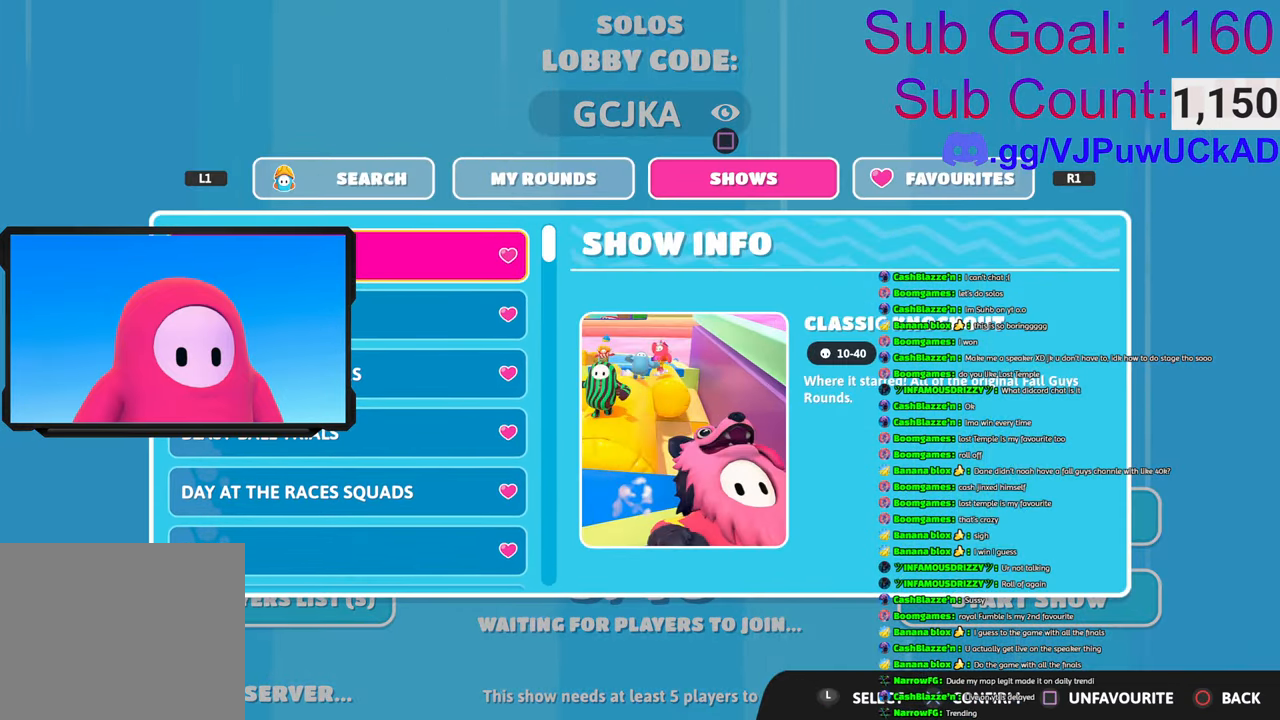
{"buttons": [], "left_stick": "center", "right_stick": "center", "events": [[216, "L1", "down"], [383, "L1", "up"]]}
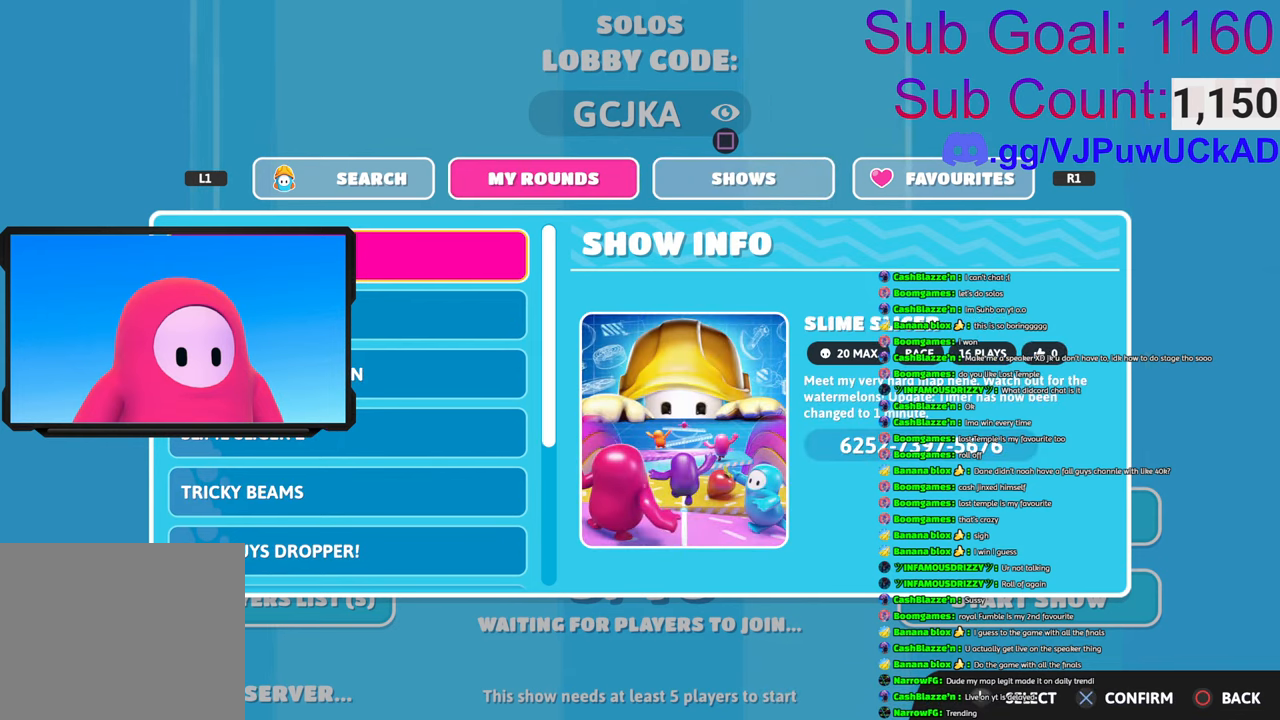
{"buttons": [], "left_stick": "center", "right_stick": "center", "events": [[383, "CIRCLE", "down"], [500, "CIRCLE", "up"]]}